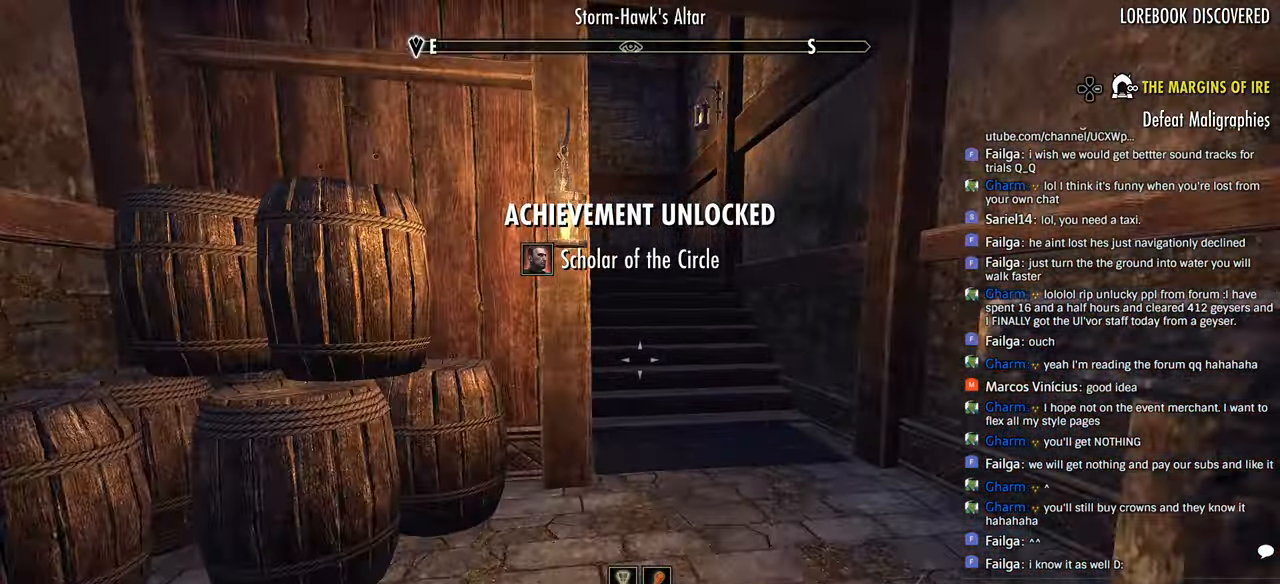
Gameplay with a controller (PlayStation layout); each line is a JSON object with the inputs held at the frame after it (dt_ms = milliseconds from this image to that frame). "events" lists button and stick changes between this image and that frame as [ms after this image, input, new state], when the widget could be followed in between.
{"dt_ms": 500, "buttons": [], "left_stick": "up", "right_stick": "center", "events": []}
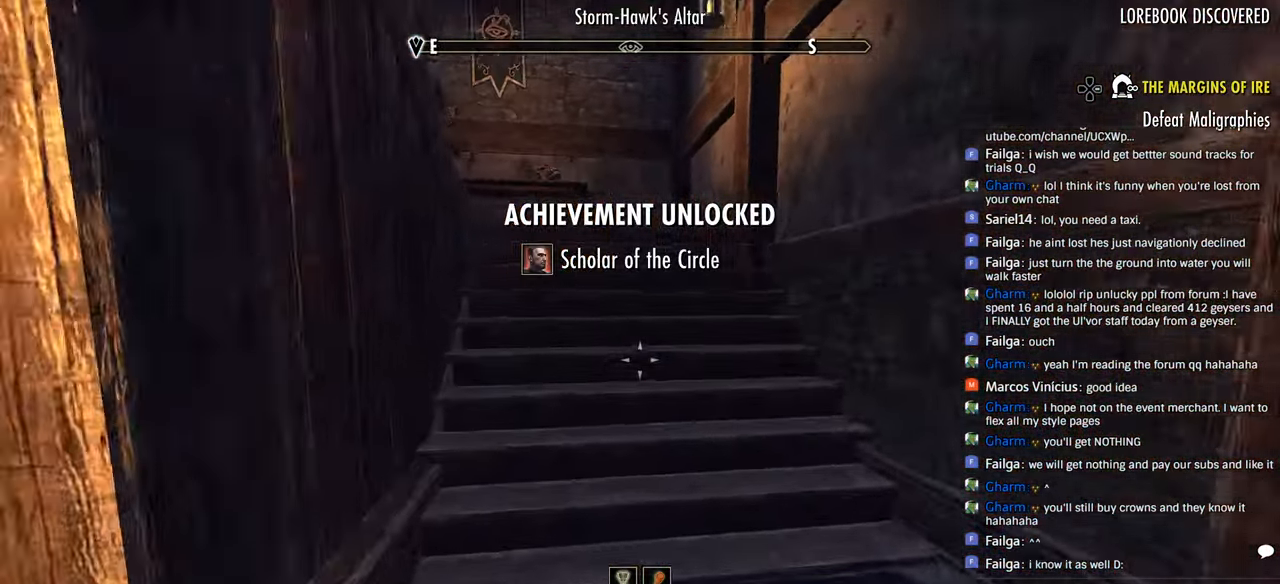
{"dt_ms": 500, "buttons": [], "left_stick": "up", "right_stick": "left", "events": [[33, "right_stick", "left"], [133, "right_stick", "center"], [466, "right_stick", "left"]]}
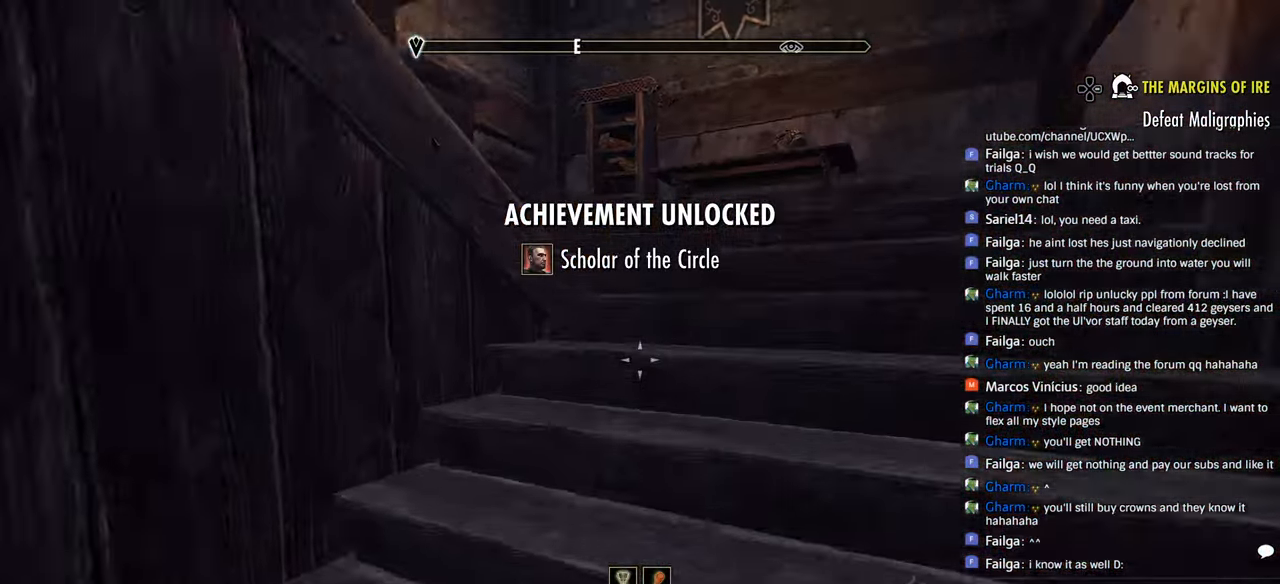
{"dt_ms": 500, "buttons": [], "left_stick": "up-right", "right_stick": "left", "events": [[100, "right_stick", "center"], [350, "right_stick", "left"], [400, "right_stick", "center"], [466, "right_stick", "left"], [500, "left_stick", "up-right"]]}
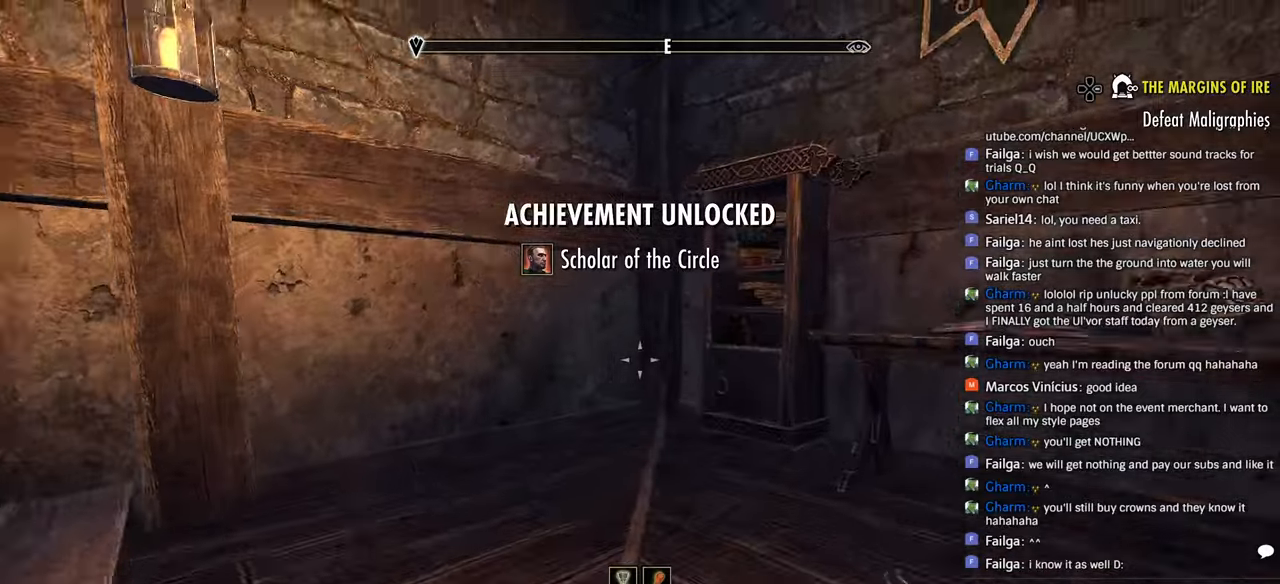
{"dt_ms": 500, "buttons": [], "left_stick": "up-right", "right_stick": "left", "events": []}
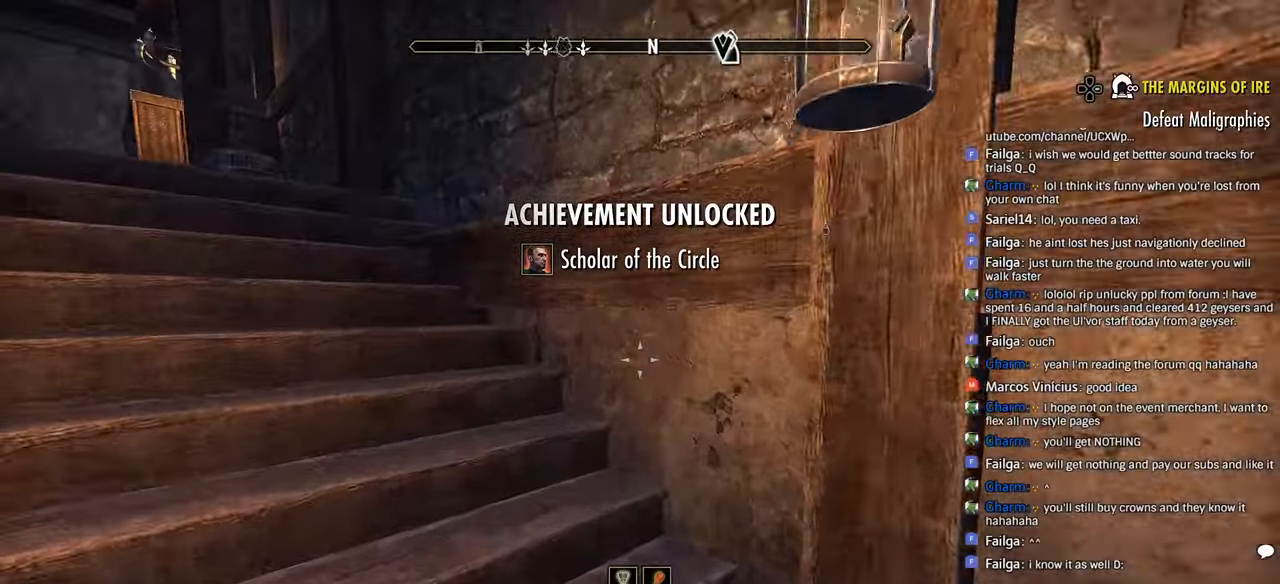
{"dt_ms": 500, "buttons": [], "left_stick": "up", "right_stick": "left", "events": [[483, "left_stick", "up"]]}
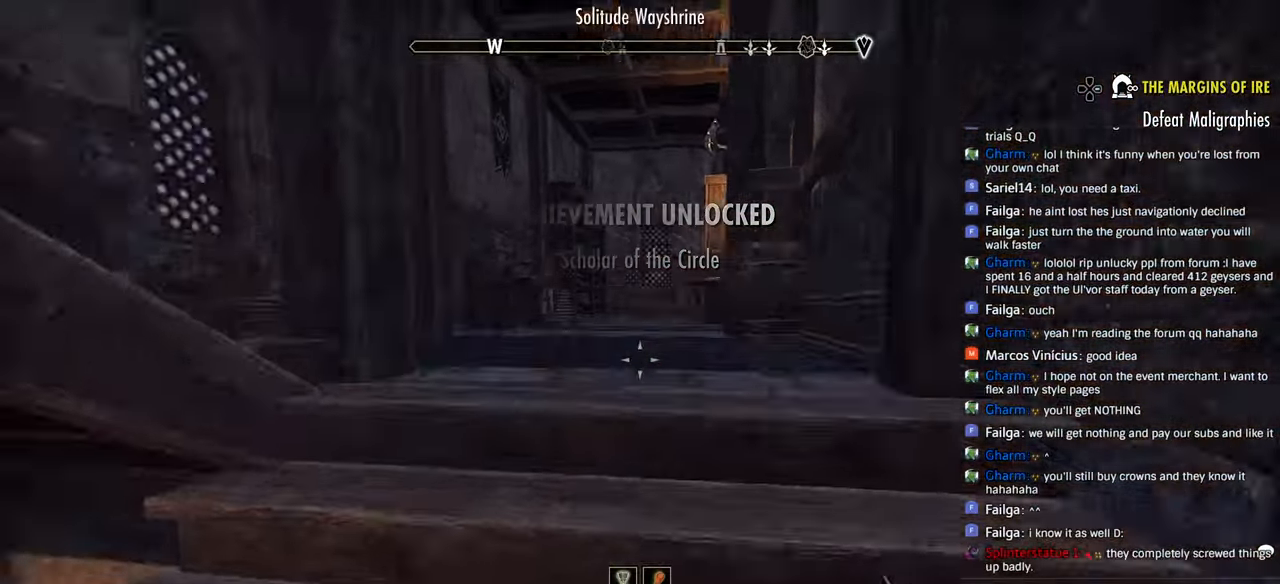
{"dt_ms": 500, "buttons": [], "left_stick": "up-right", "right_stick": "left", "events": [[250, "left_stick", "up-right"]]}
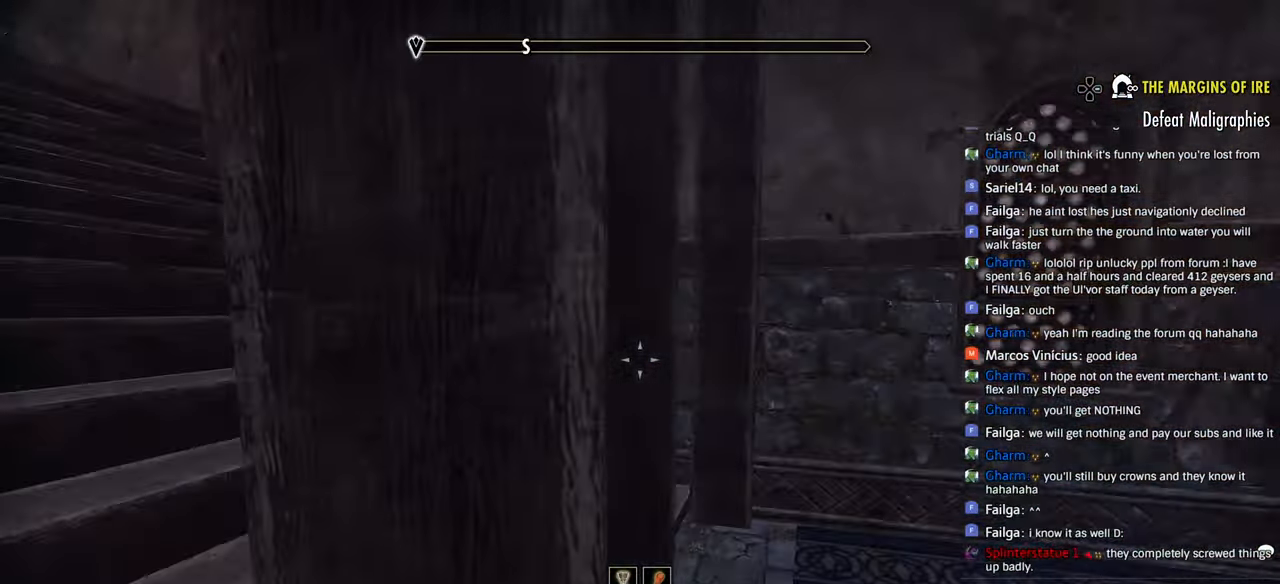
{"dt_ms": 500, "buttons": [], "left_stick": "up-right", "right_stick": "right", "events": [[500, "right_stick", "right"]]}
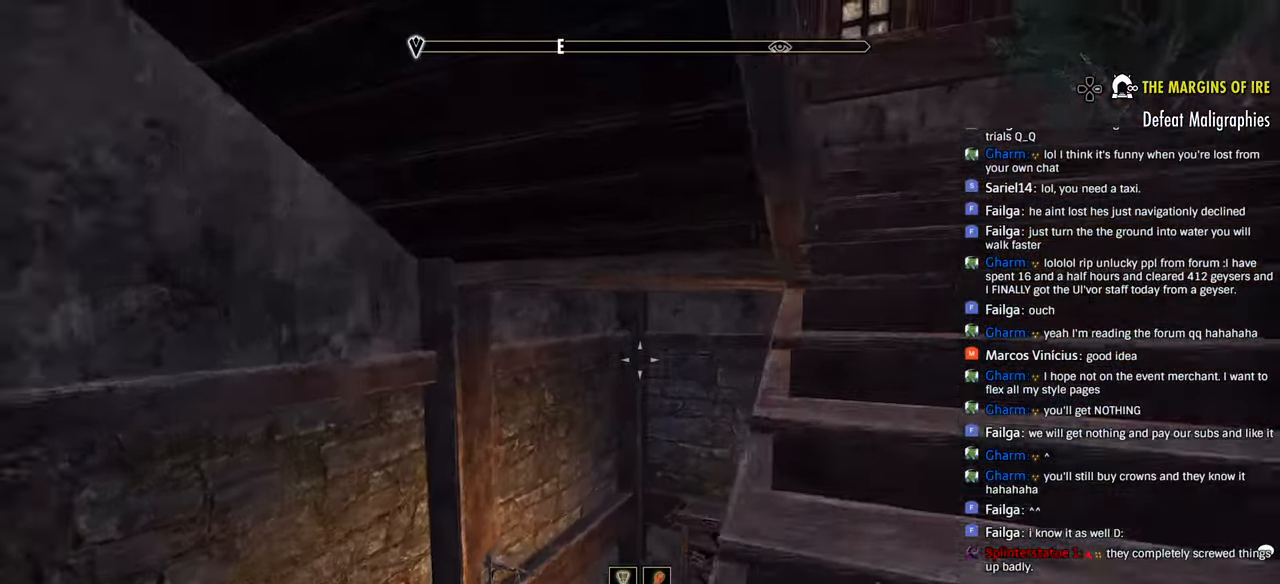
{"dt_ms": 500, "buttons": [], "left_stick": "up-right", "right_stick": "center", "events": [[183, "right_stick", "center"], [250, "right_stick", "left"], [500, "right_stick", "center"]]}
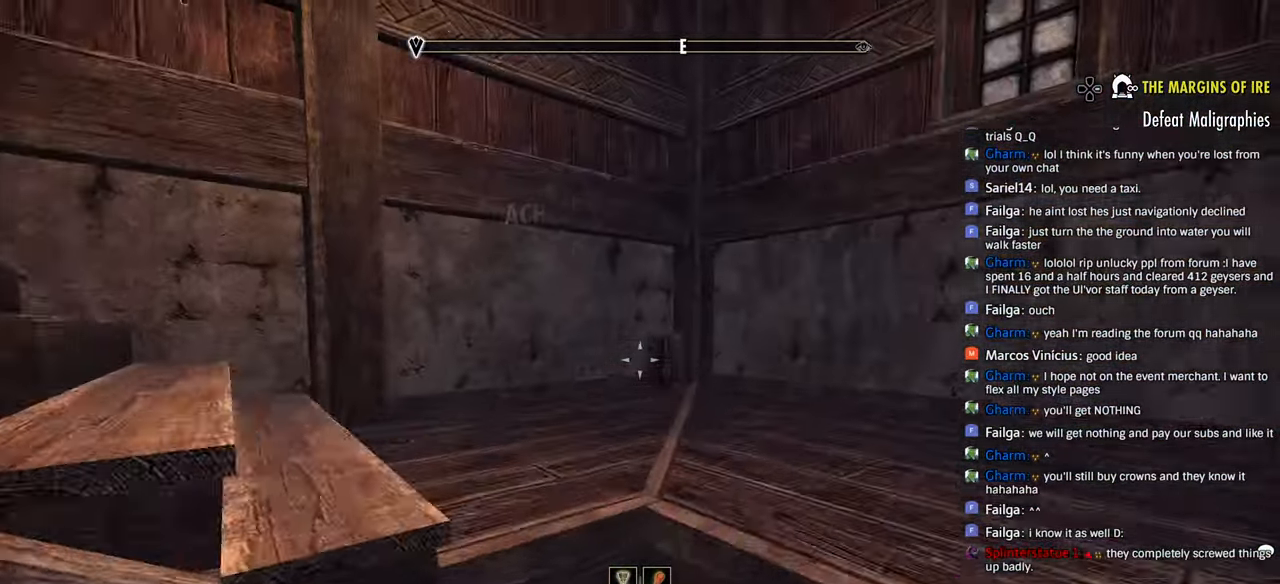
{"dt_ms": 500, "buttons": [], "left_stick": "up-right", "right_stick": "left", "events": [[66, "right_stick", "left"]]}
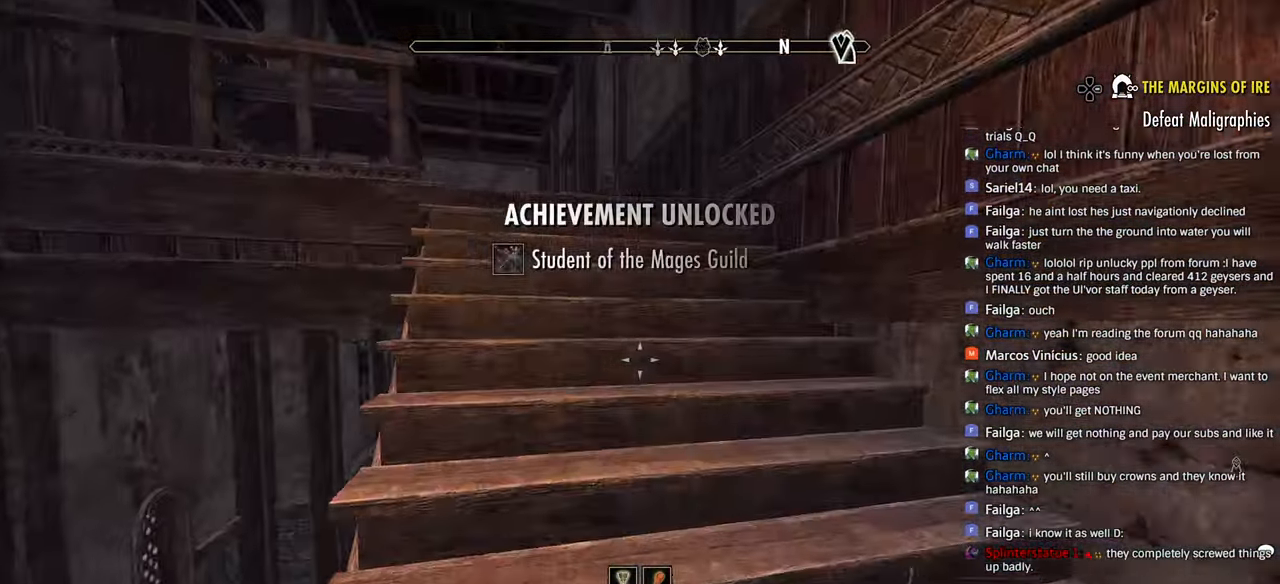
{"dt_ms": 500, "buttons": [], "left_stick": "up", "right_stick": "left", "events": [[266, "right_stick", "center"], [366, "right_stick", "left"], [383, "left_stick", "up"]]}
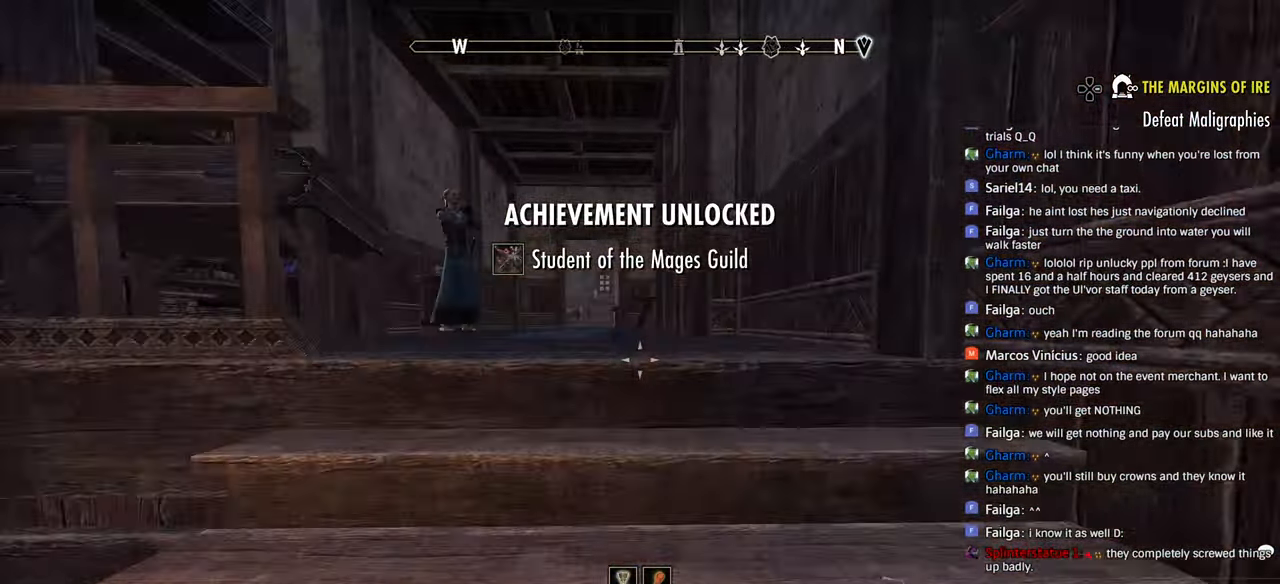
{"dt_ms": 500, "buttons": [], "left_stick": "up", "right_stick": "left", "events": []}
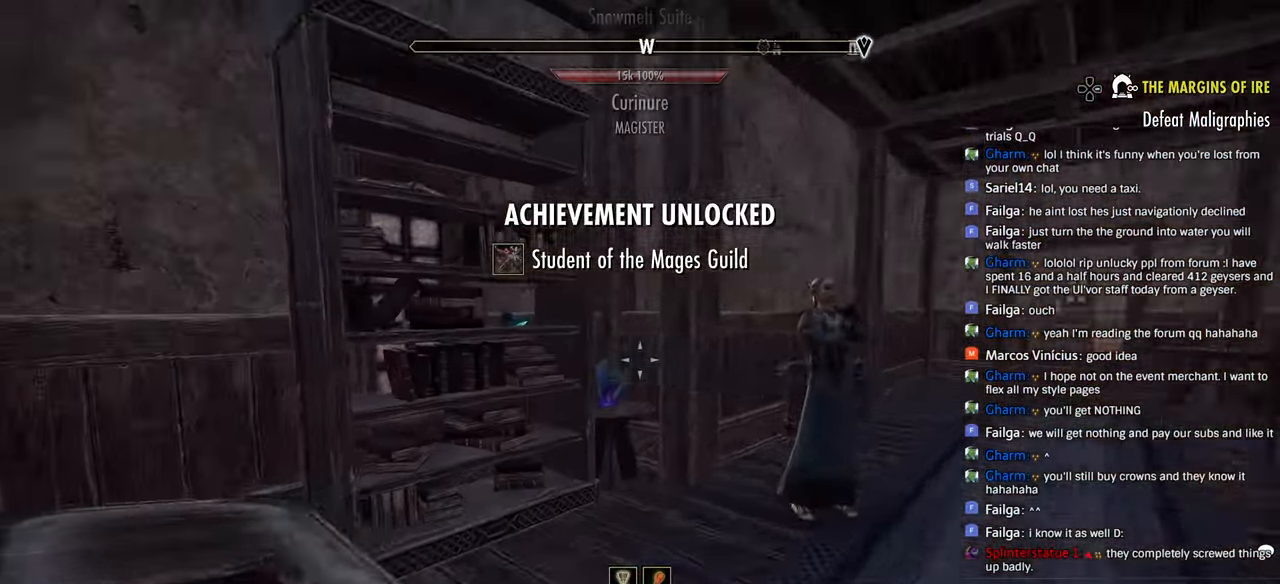
{"dt_ms": 500, "buttons": [], "left_stick": "center", "right_stick": "left", "events": [[350, "left_stick", "center"], [400, "CROSS", "down"], [483, "CROSS", "up"]]}
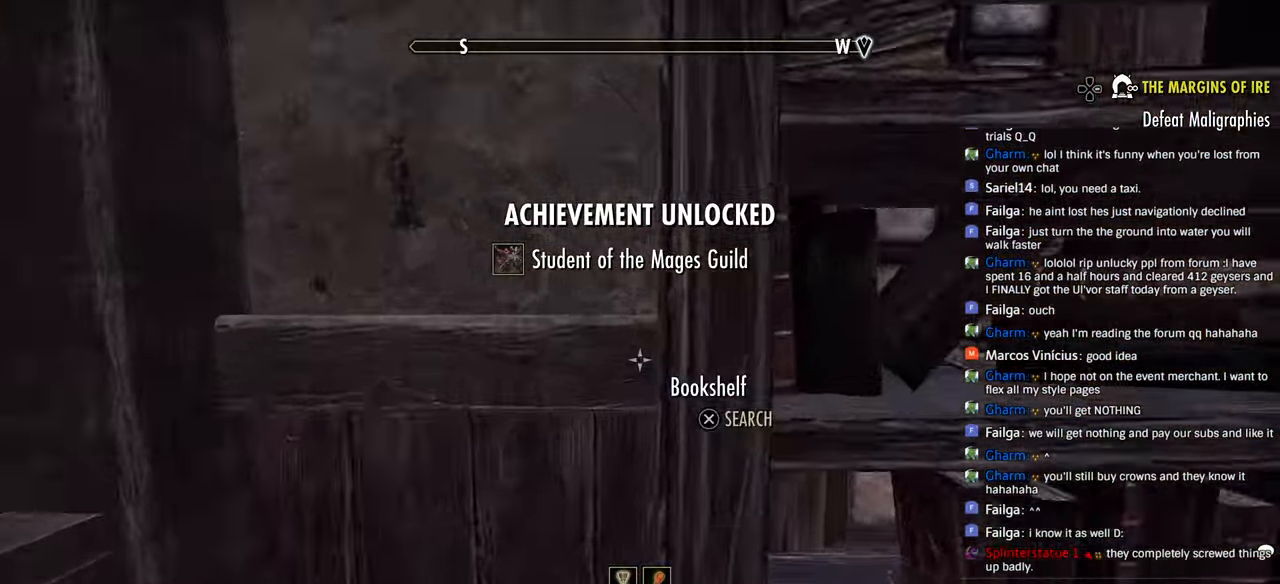
{"dt_ms": 1000, "buttons": [], "left_stick": "up", "right_stick": "left"}
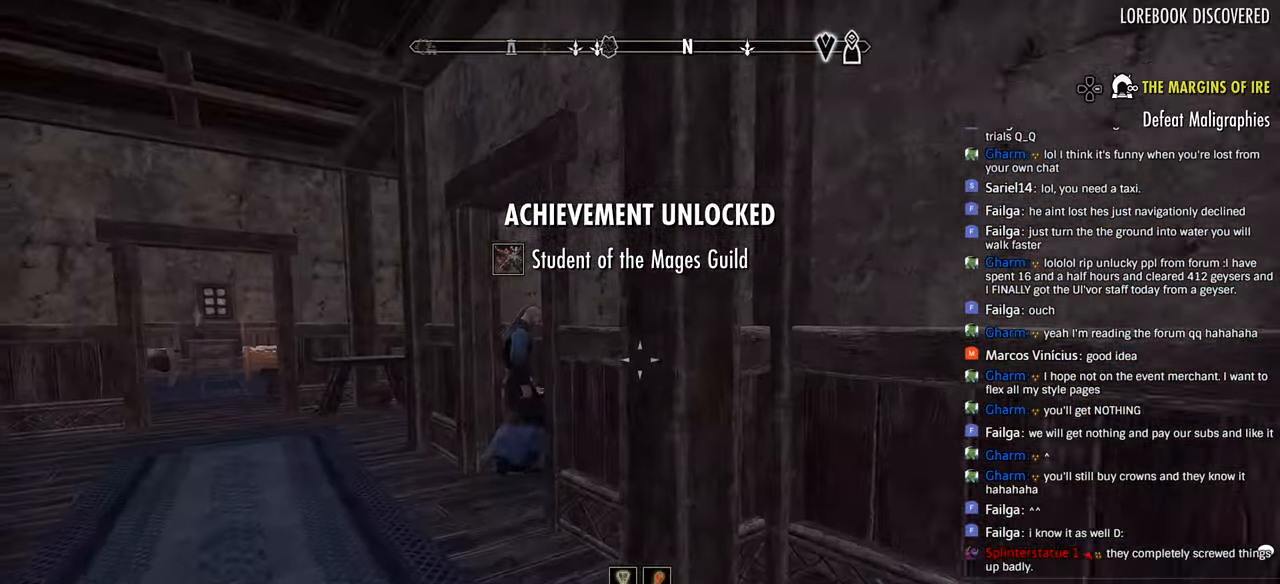
{"dt_ms": 500, "buttons": [], "left_stick": "up-left", "right_stick": "right", "events": [[83, "right_stick", "center"], [266, "right_stick", "right"], [366, "left_stick", "up-left"]]}
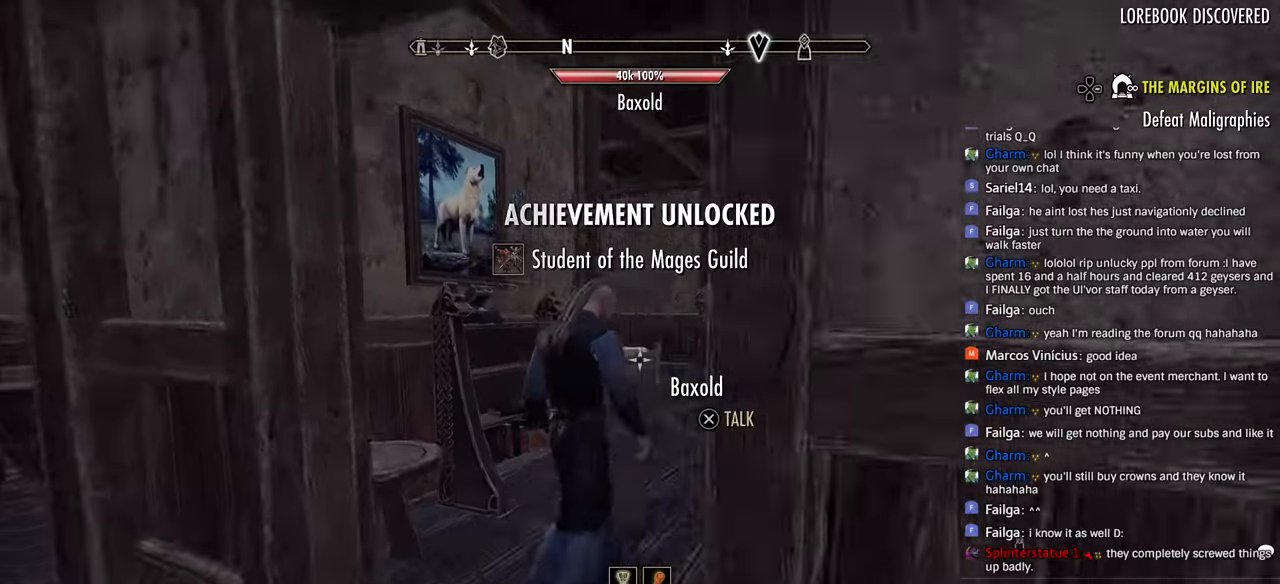
{"dt_ms": 500, "buttons": [], "left_stick": "up", "right_stick": "right", "events": [[133, "left_stick", "up"], [316, "left_stick", "center"], [450, "left_stick", "up"]]}
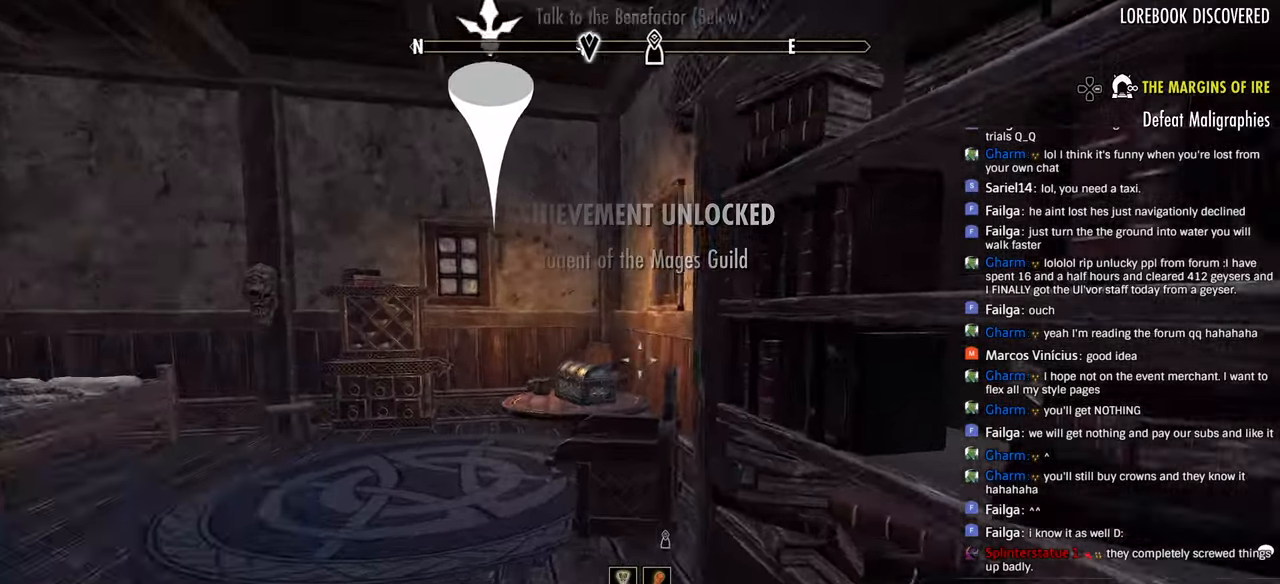
{"dt_ms": 500, "buttons": [], "left_stick": "center", "right_stick": "center", "events": [[233, "left_stick", "center"], [233, "right_stick", "center"], [300, "CROSS", "down"], [450, "CROSS", "up"]]}
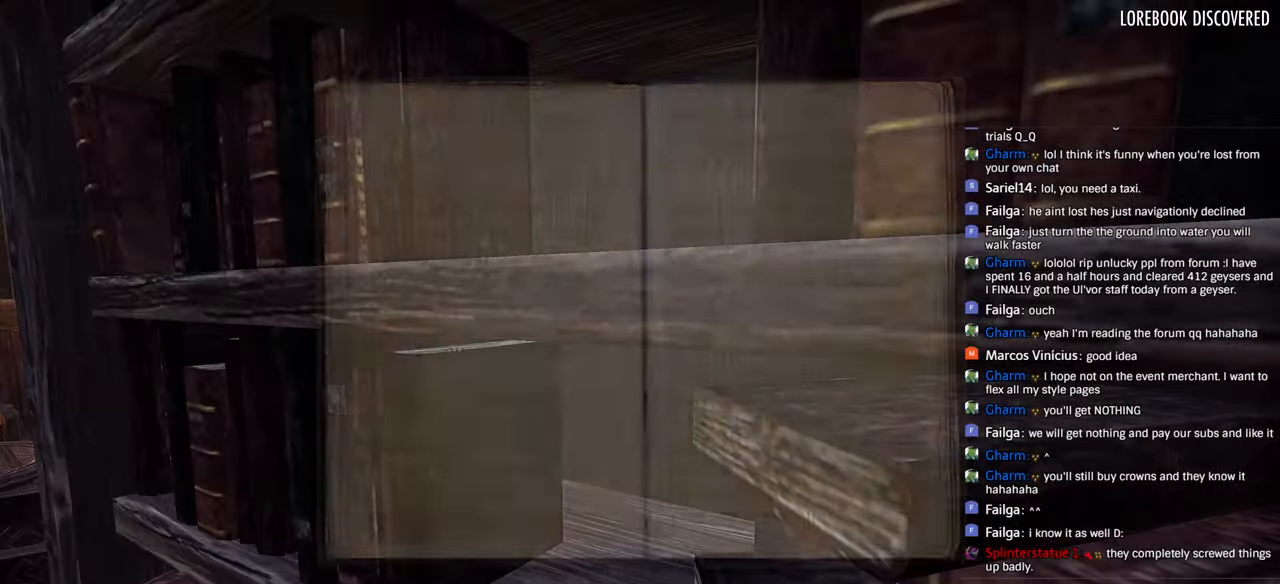
{"dt_ms": 1000, "buttons": [], "left_stick": "up", "right_stick": "left"}
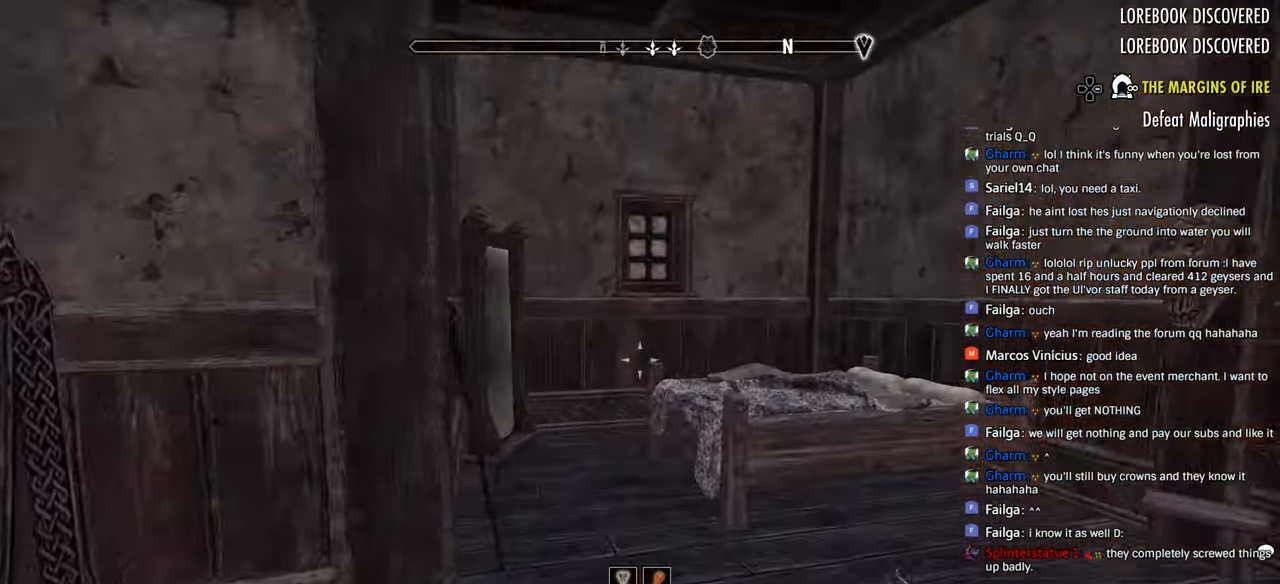
{"dt_ms": 500, "buttons": [], "left_stick": "up", "right_stick": "left", "events": [[183, "left_stick", "right"], [350, "left_stick", "up"]]}
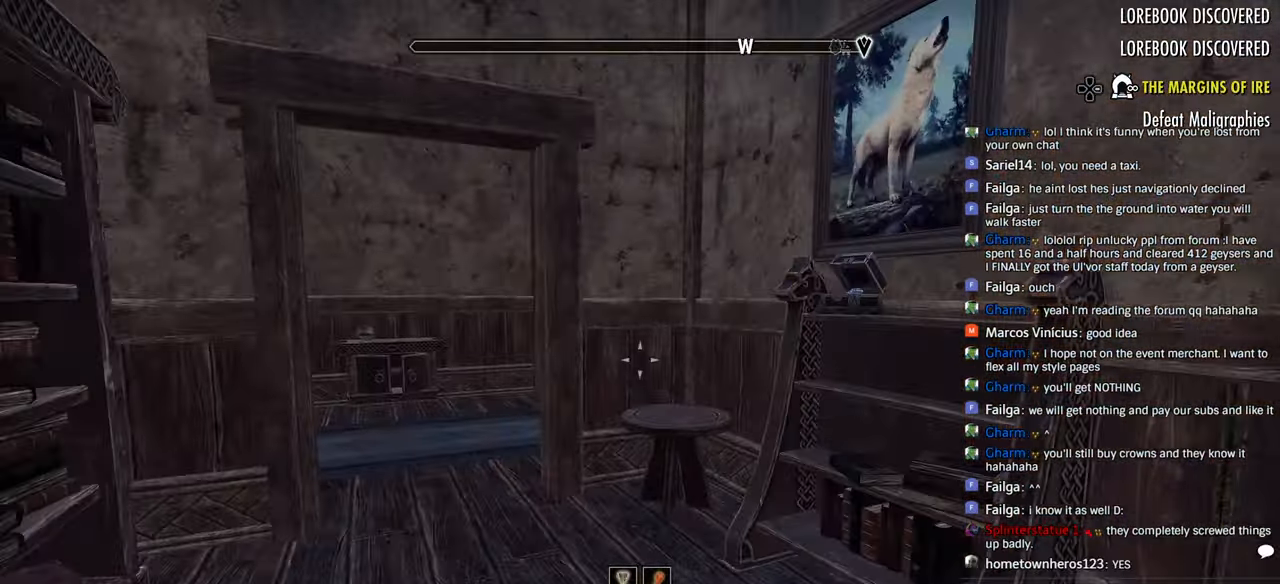
{"dt_ms": 500, "buttons": [], "left_stick": "up", "right_stick": "right", "events": [[33, "DPAD_LEFT", "down"], [150, "DPAD_LEFT", "up"], [333, "right_stick", "center"], [383, "right_stick", "left"], [483, "right_stick", "right"]]}
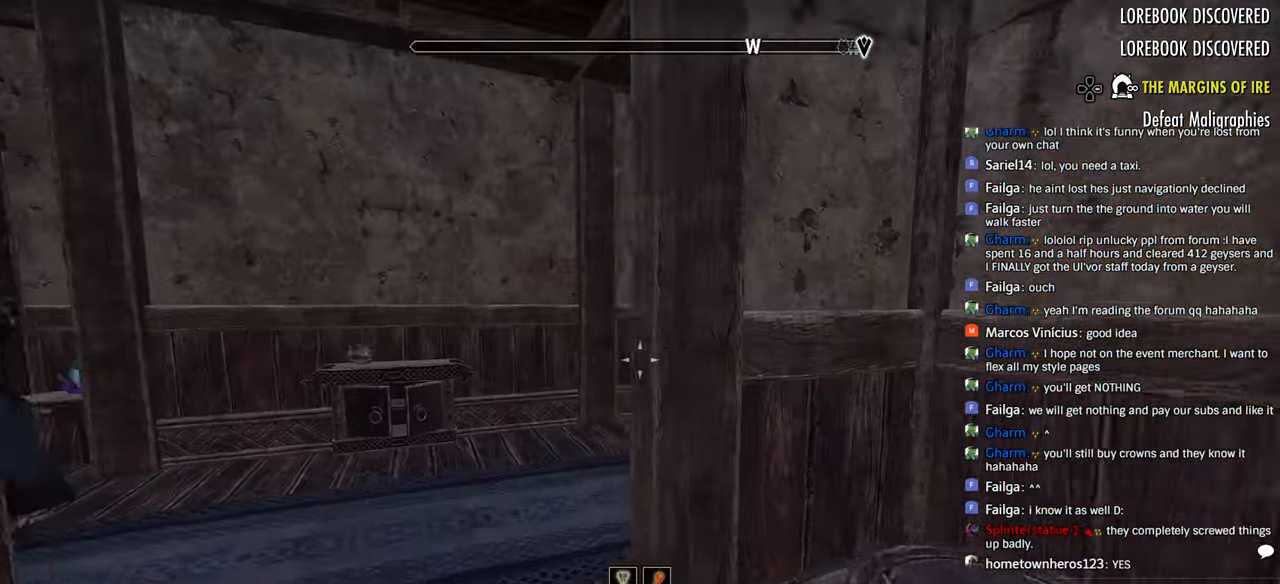
{"dt_ms": 500, "buttons": [], "left_stick": "up-left", "right_stick": "left", "events": [[33, "right_stick", "down-right"], [83, "left_stick", "right"], [266, "left_stick", "center"], [316, "right_stick", "left"], [500, "left_stick", "up-left"]]}
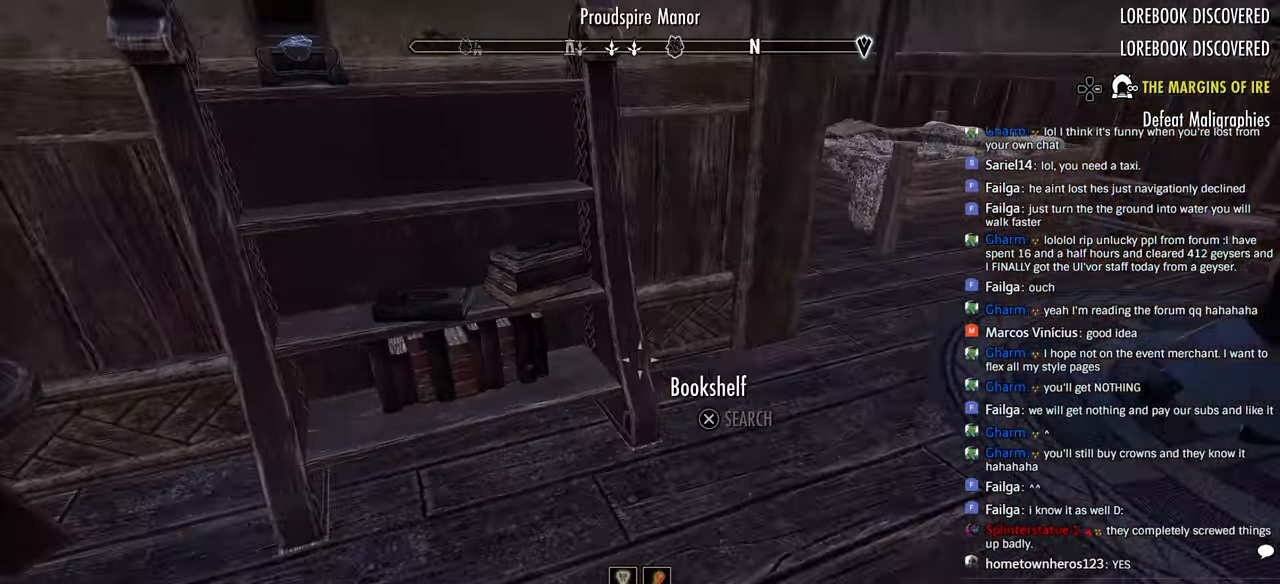
{"dt_ms": 500, "buttons": ["CIRCLE"], "left_stick": "center", "right_stick": "left", "events": [[150, "left_stick", "center"], [233, "CROSS", "down"], [233, "right_stick", "center"], [350, "CROSS", "up"], [483, "CIRCLE", "down"], [483, "right_stick", "left"]]}
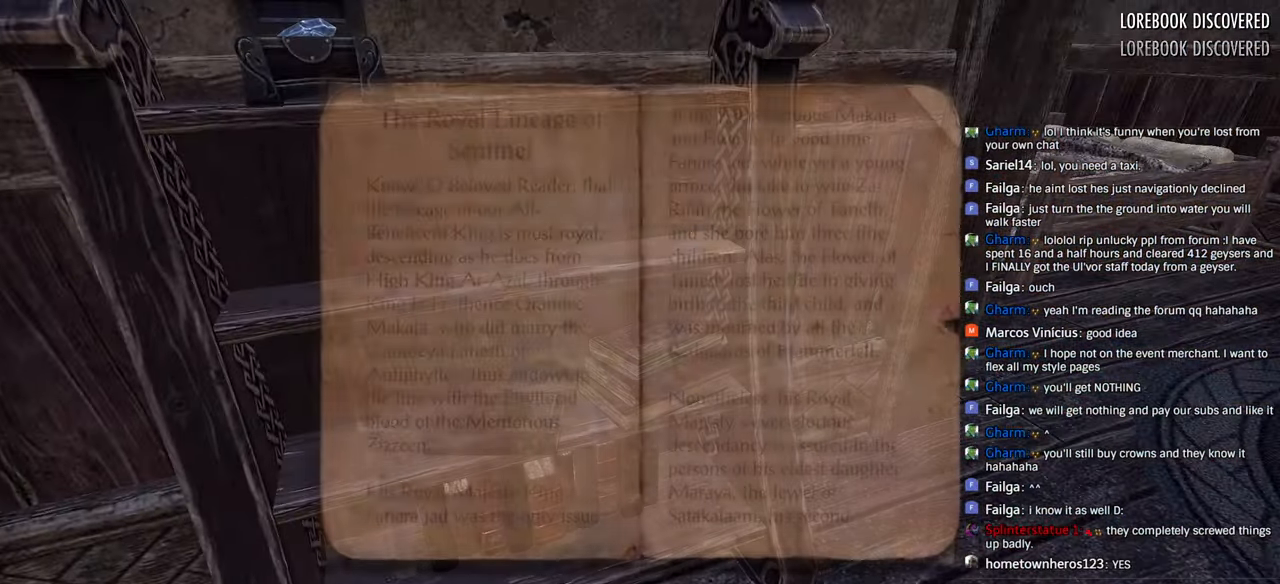
{"dt_ms": 500, "buttons": ["DPAD_LEFT"], "left_stick": "left", "right_stick": "center"}
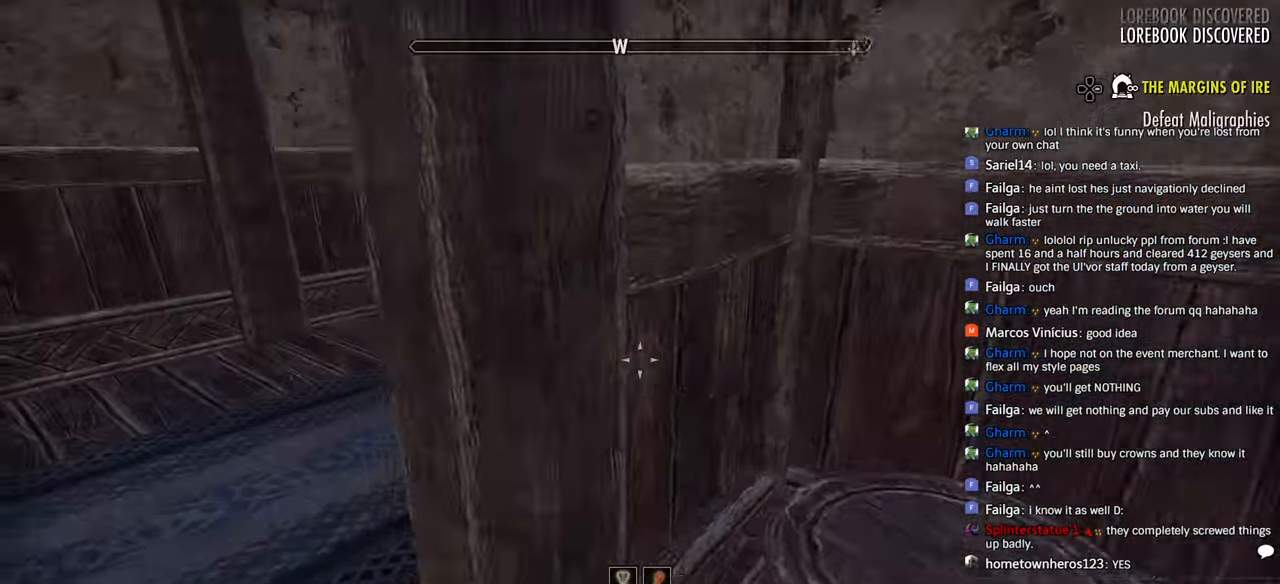
{"dt_ms": 500, "buttons": [], "left_stick": "up-left", "right_stick": "up-right", "events": [[33, "DPAD_LEFT", "up"], [116, "right_stick", "up-right"], [333, "left_stick", "up-left"]]}
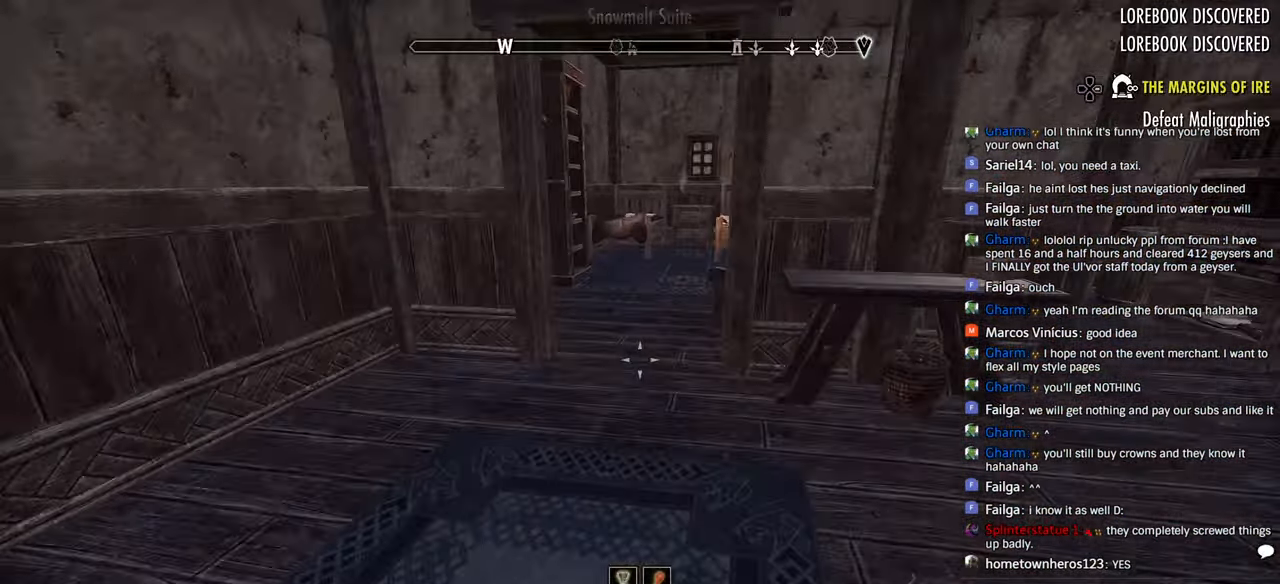
{"dt_ms": 500, "buttons": [], "left_stick": "up-left", "right_stick": "center", "events": [[250, "right_stick", "left"], [483, "right_stick", "center"]]}
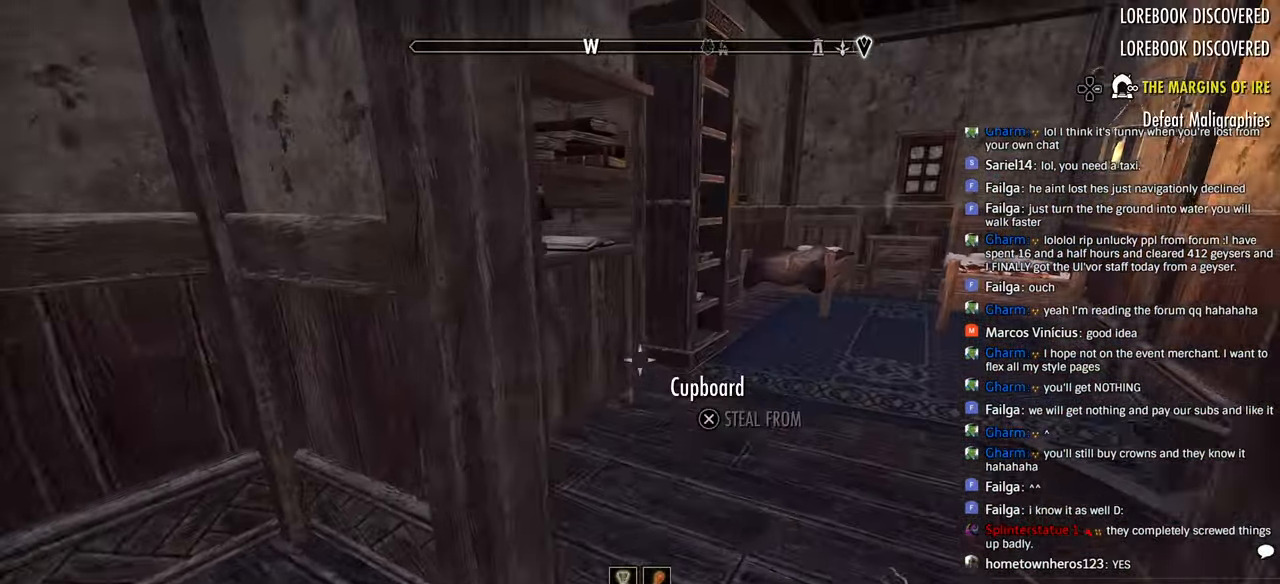
{"dt_ms": 500, "buttons": [], "left_stick": "up", "right_stick": "left", "events": [[133, "left_stick", "up"], [133, "right_stick", "left"]]}
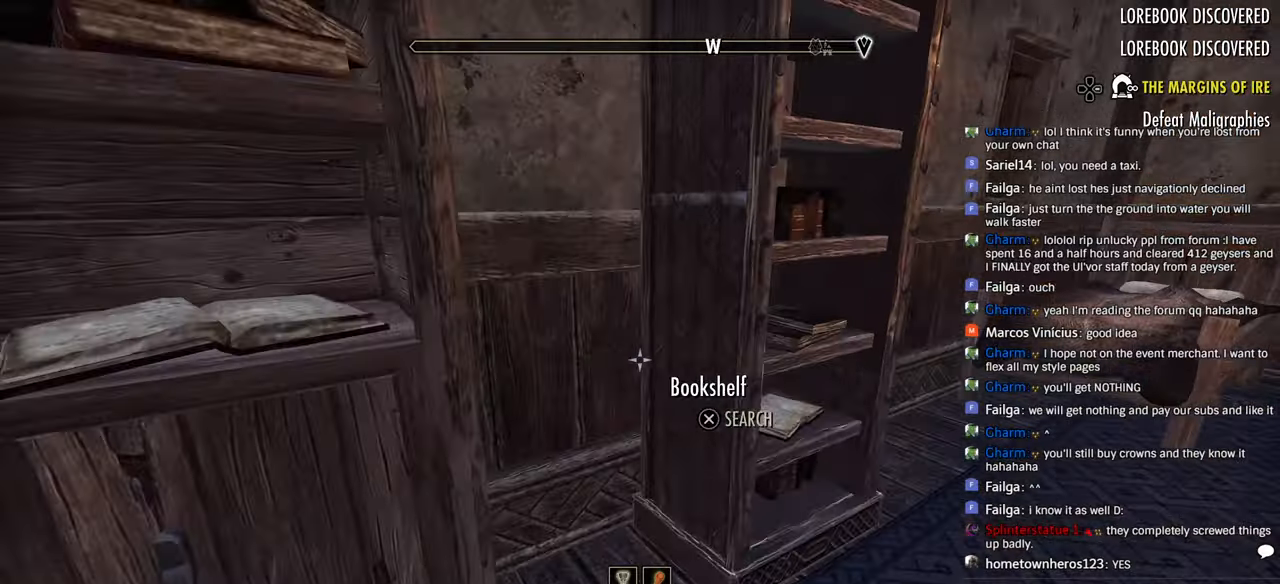
{"dt_ms": 500, "buttons": ["CROSS"], "left_stick": "center", "right_stick": "center", "events": [[50, "right_stick", "center"], [100, "left_stick", "center"], [200, "left_stick", "up-right"], [416, "left_stick", "center"], [466, "CROSS", "down"]]}
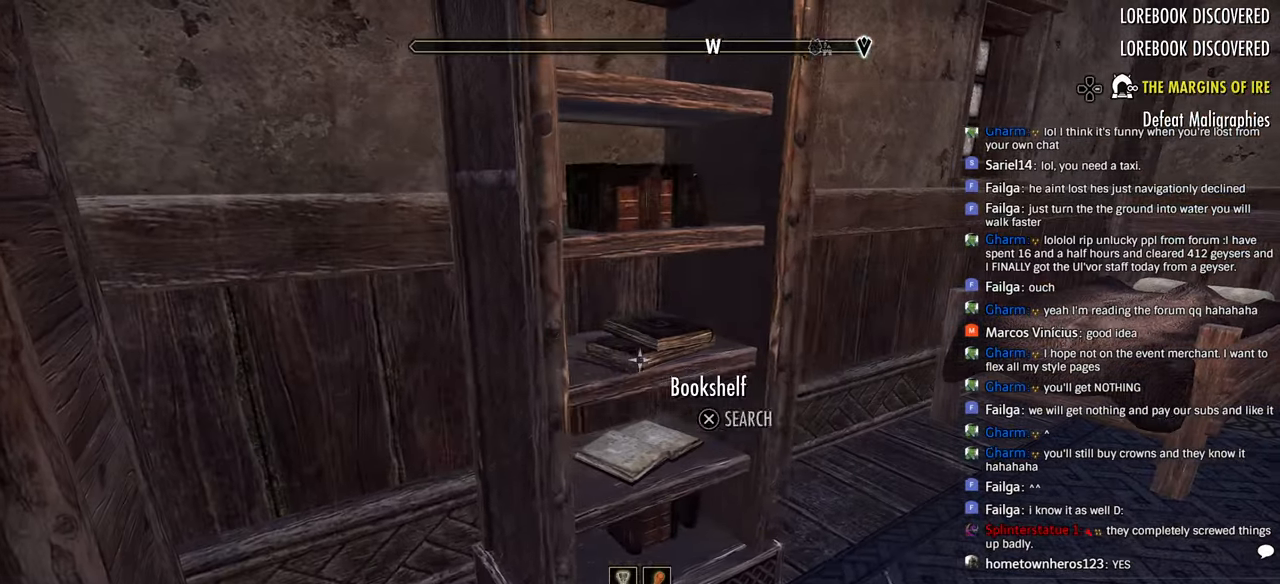
{"dt_ms": 500, "buttons": [], "left_stick": "up-left", "right_stick": "left", "events": [[83, "CROSS", "up"], [183, "CIRCLE", "down"], [233, "right_stick", "left"], [283, "CIRCLE", "up"], [416, "left_stick", "up-left"]]}